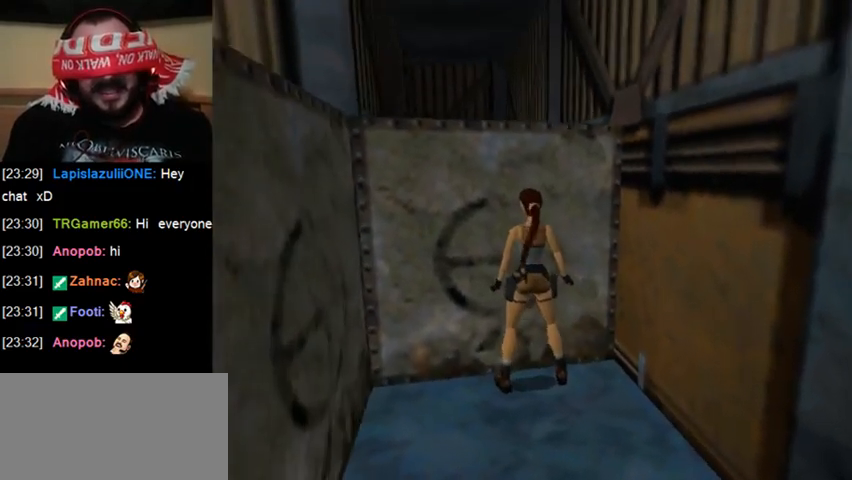
Gameplay with keyboard; each line is a JSON object with the keys held at the frame after it. "events" lists presses ("down") and releases ("up") of "0", "1", "2", "3", "4", "5", "6", "7", "8", "9", "act", "crouch", "dash", "down", "flare", "gun", "inv", "jump", "left", "right", "roll", "sl", "sr", "up" and "walk" between this image and that frame as [ms after this image, input, new state], when the widget could be followed in between. No other keys are recorded. Mouse input is not recorded. Key names are as the overlay labels them; some are game actions (e.g. jump) rather than physical keys. Not read: other_keys.
{"keys": [], "events": [[233, "down", "down"], [433, "down", "up"]]}
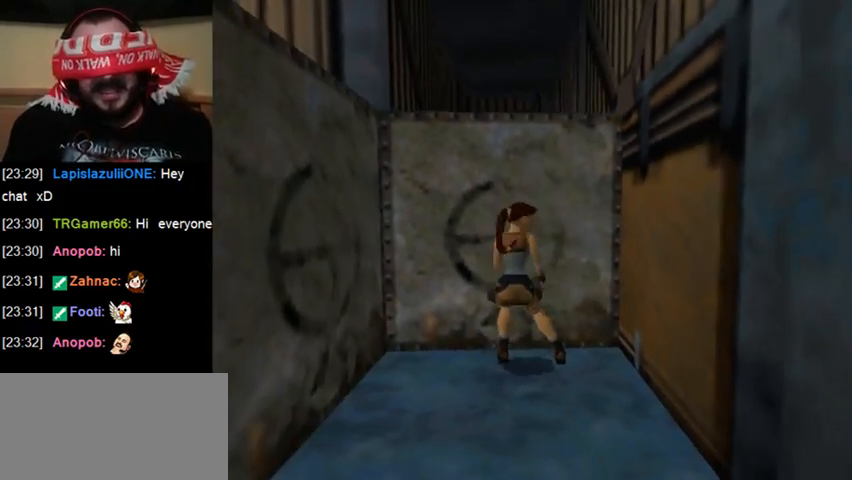
{"keys": [], "events": []}
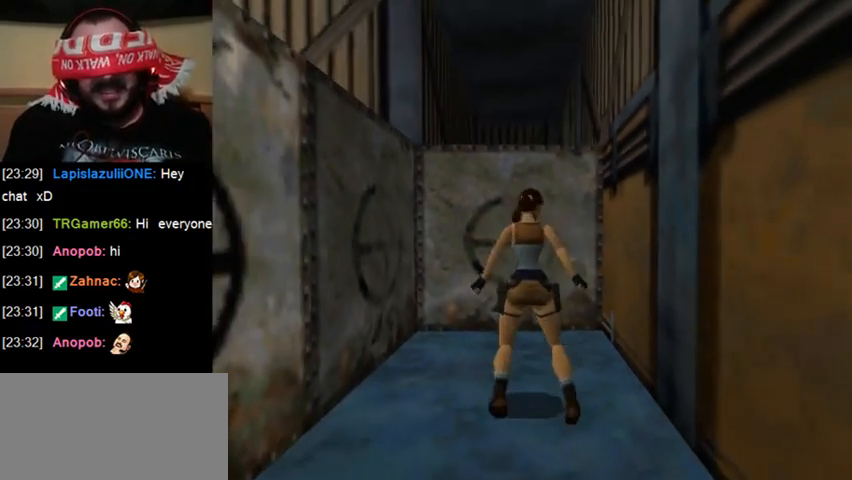
{"keys": ["jump", "up"], "events": [[267, "up", "down"], [300, "jump", "down"]]}
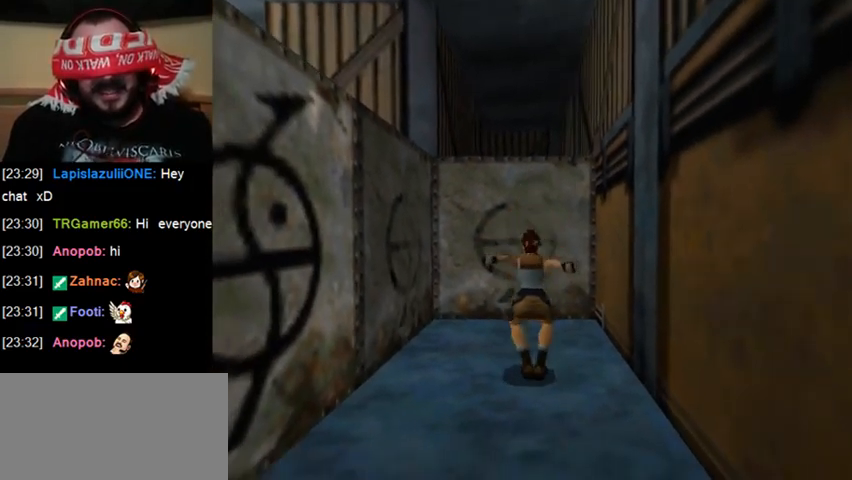
{"keys": ["up"], "events": [[133, "jump", "up"]]}
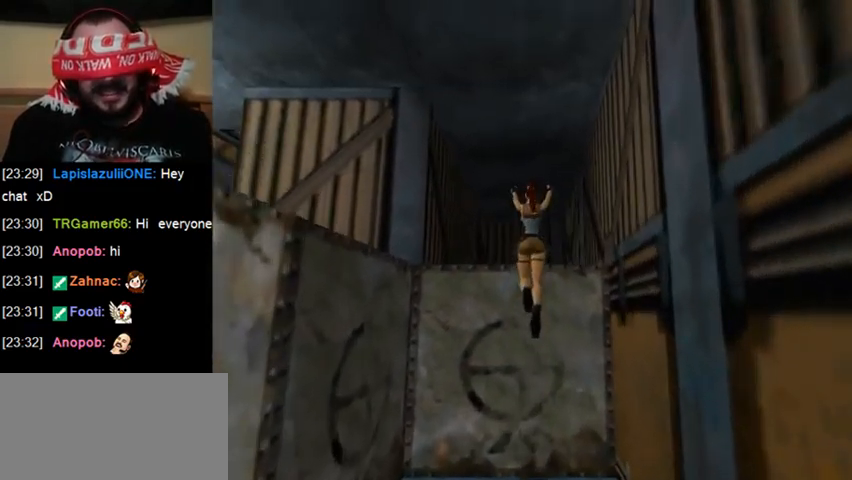
{"keys": ["up"], "events": []}
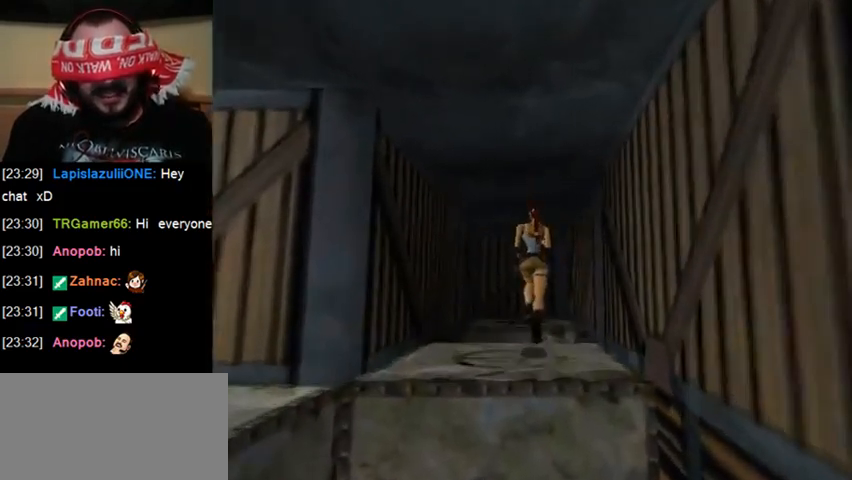
{"keys": ["up"], "events": []}
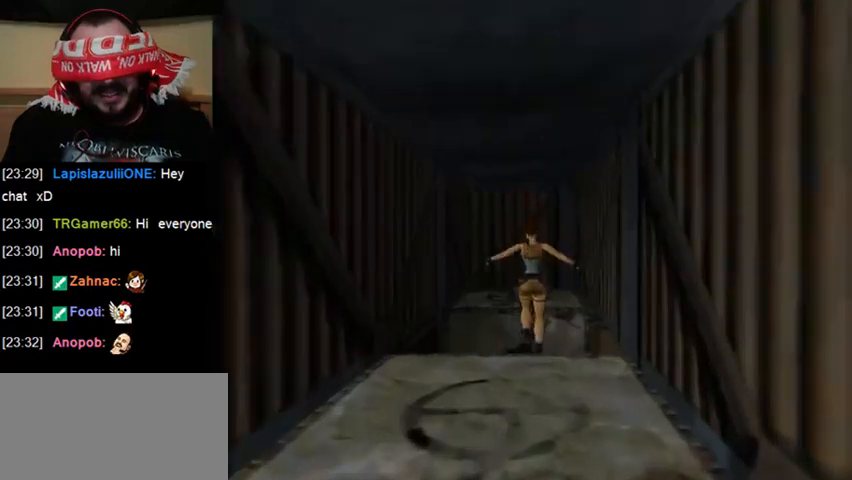
{"keys": ["up"], "events": []}
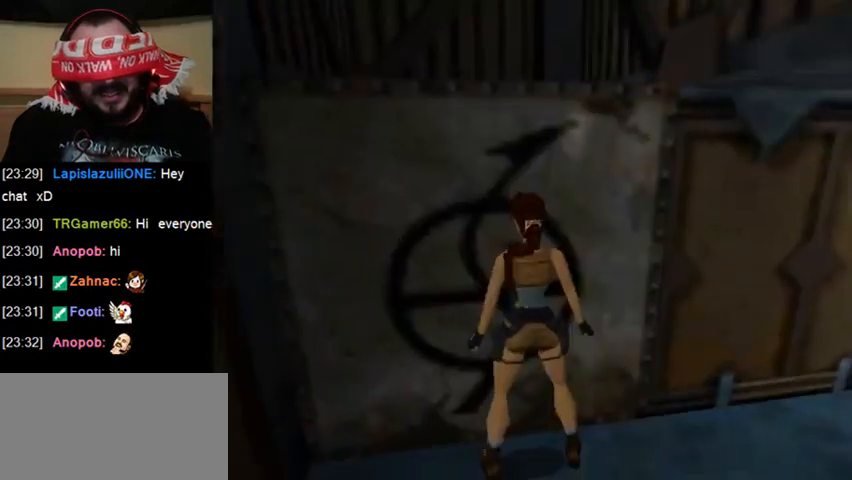
{"keys": ["up"], "events": []}
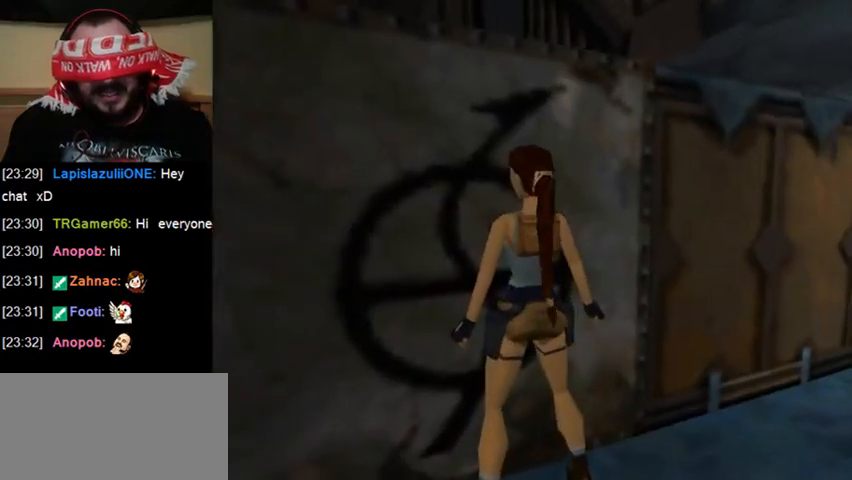
{"keys": ["up"], "events": []}
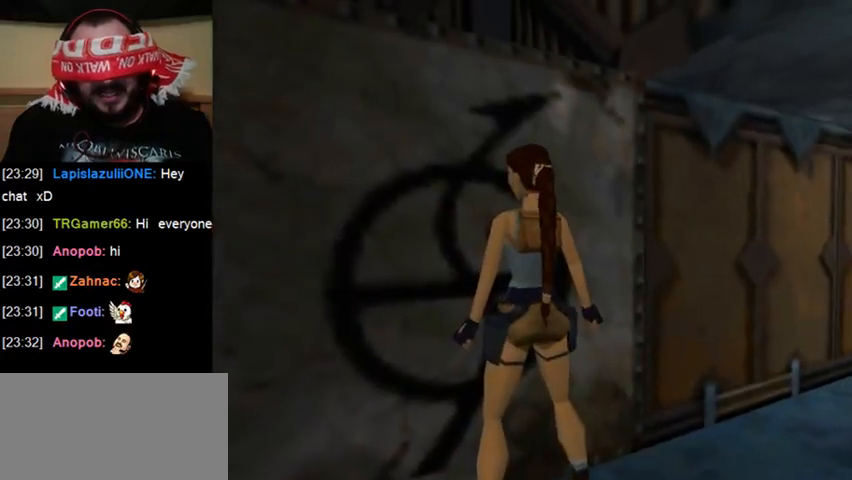
{"keys": [], "events": [[200, "up", "up"]]}
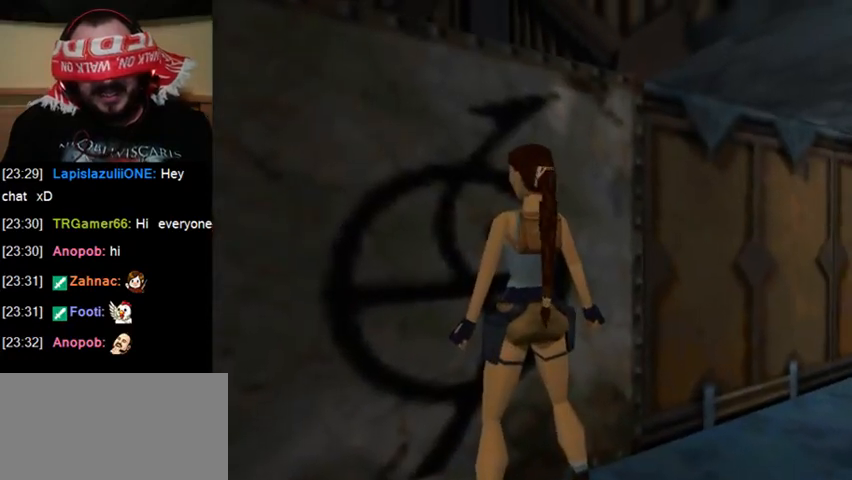
{"keys": ["sr"], "events": [[267, "sr", "down"]]}
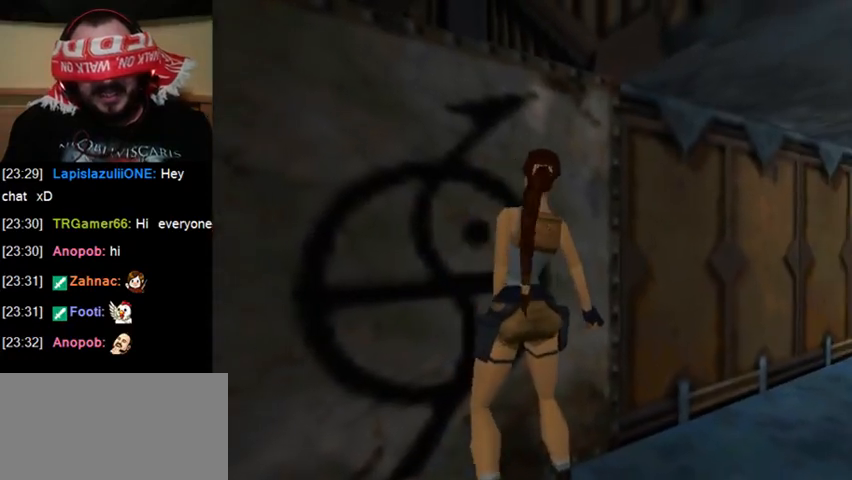
{"keys": ["sr"], "events": []}
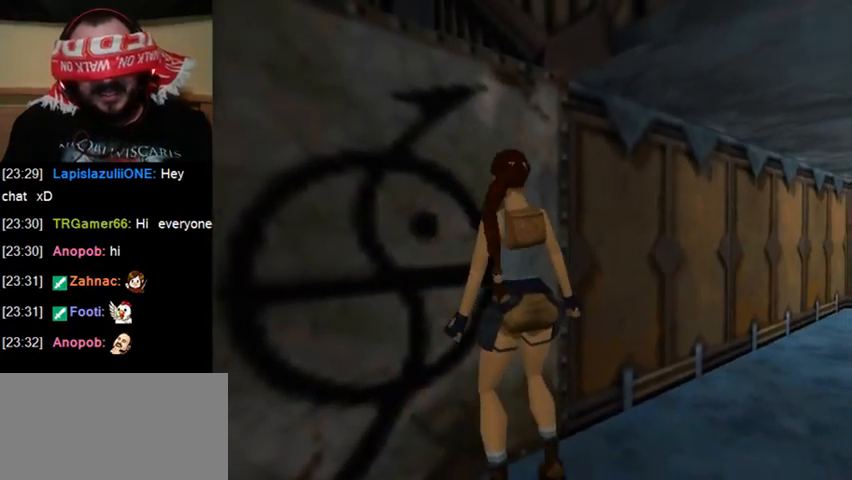
{"keys": ["sr"], "events": []}
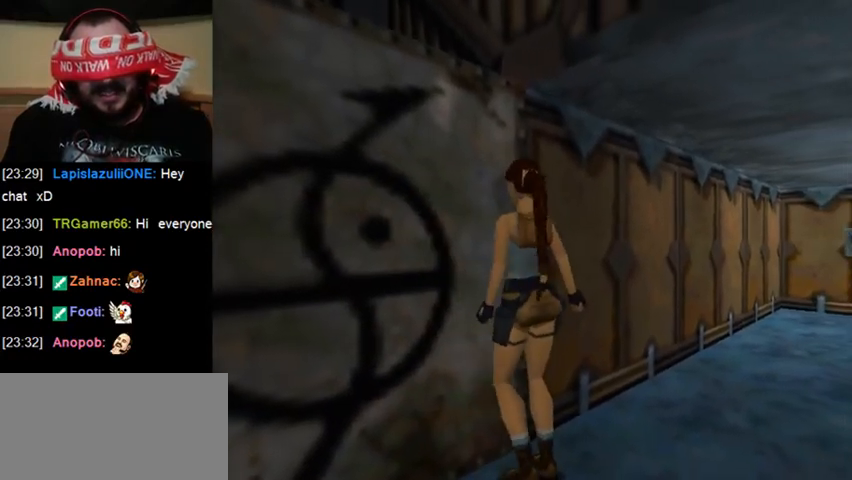
{"keys": ["sr"], "events": []}
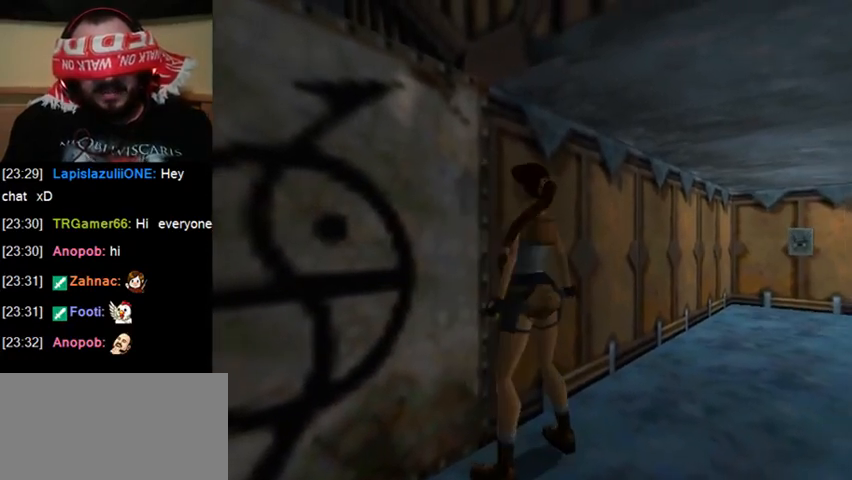
{"keys": ["sr"], "events": []}
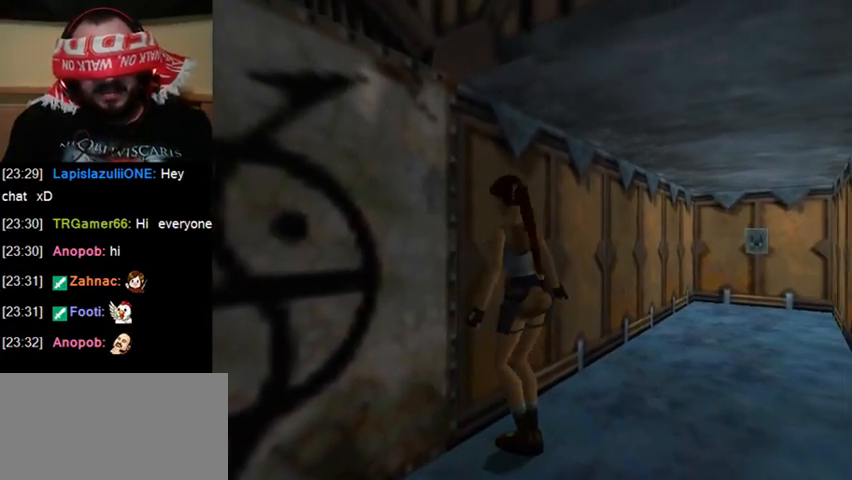
{"keys": ["sr"], "events": []}
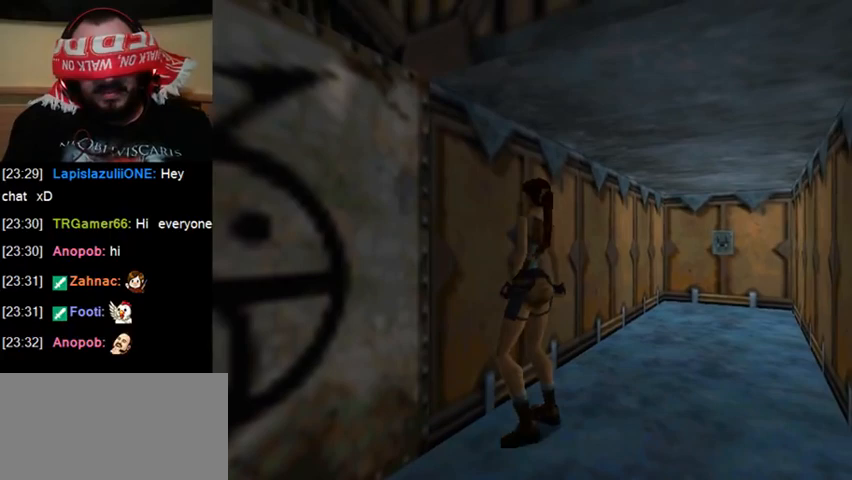
{"keys": [], "events": [[300, "sr", "up"]]}
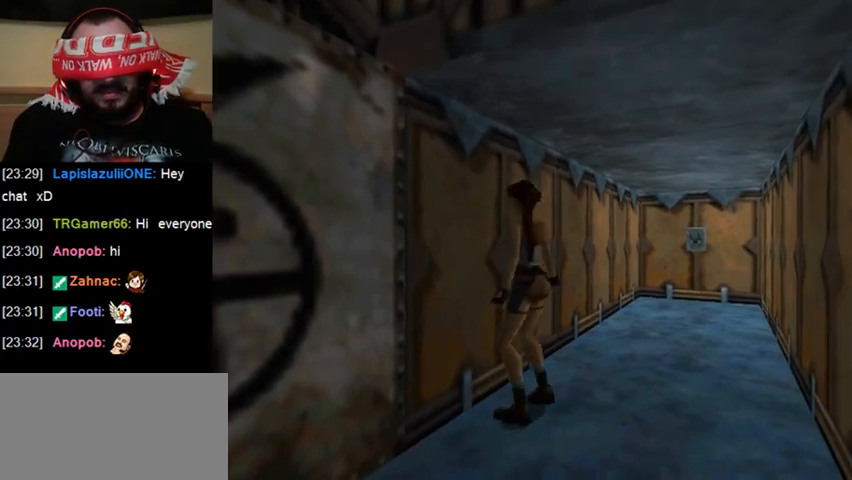
{"keys": ["jump", "right"], "events": [[333, "jump", "down"], [433, "right", "down"]]}
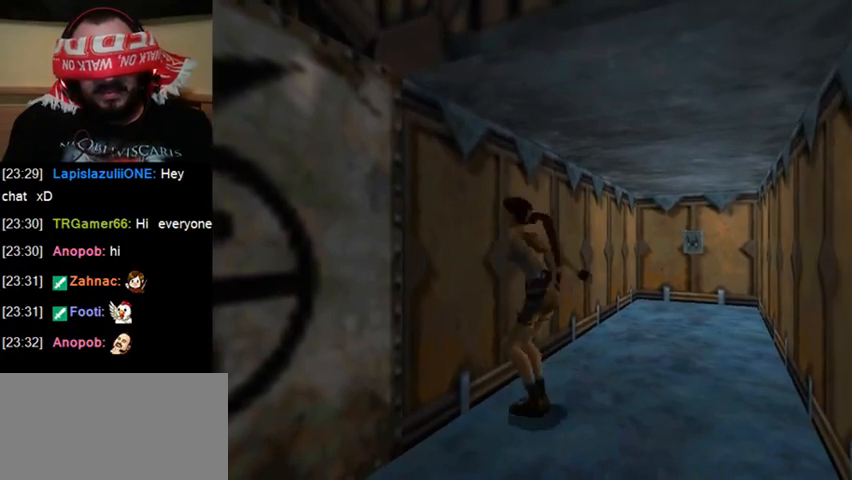
{"keys": ["jump", "right"], "events": []}
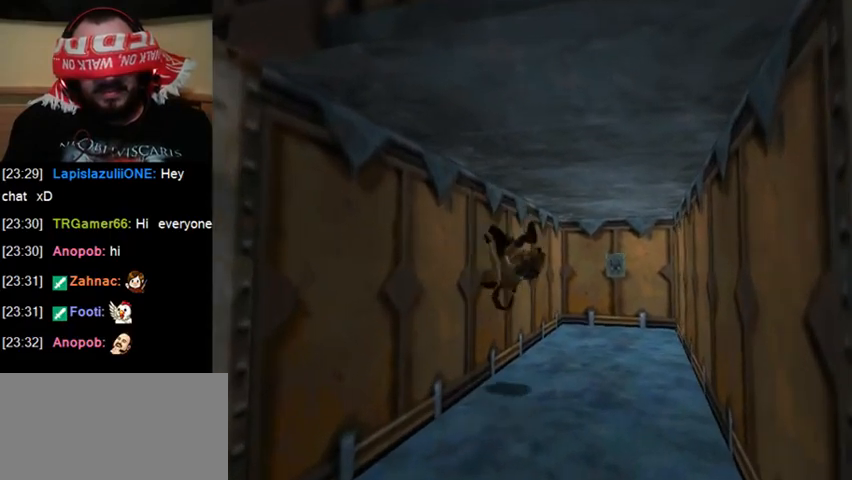
{"keys": ["jump", "right"], "events": []}
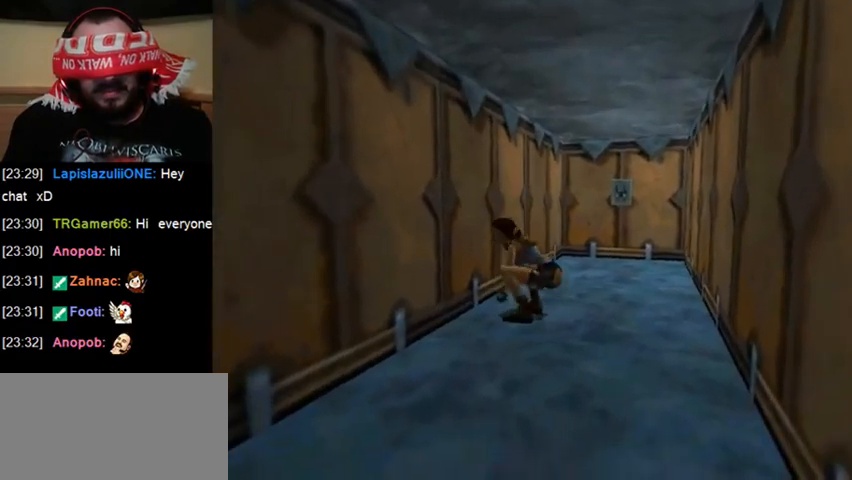
{"keys": [], "events": [[300, "right", "up"], [333, "jump", "up"]]}
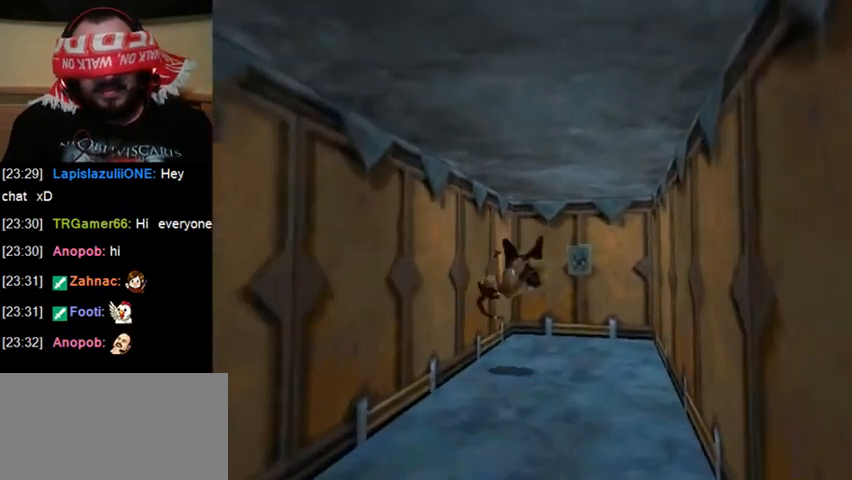
{"keys": ["sr"], "events": [[233, "sr", "down"]]}
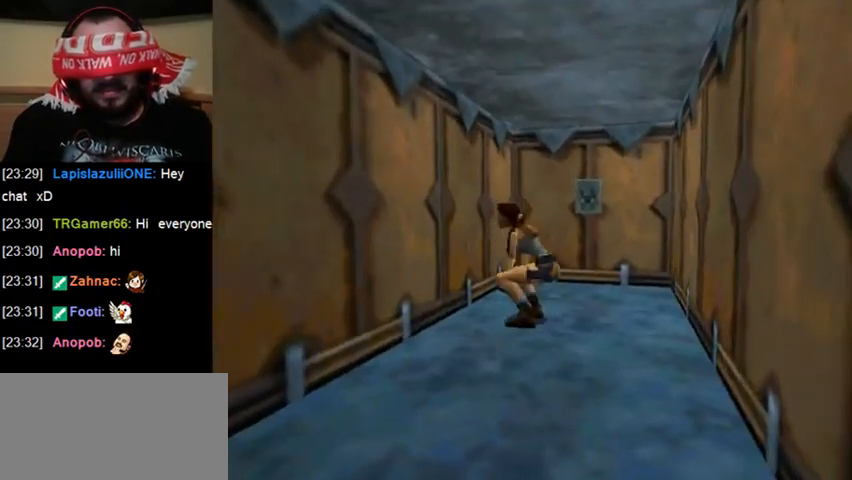
{"keys": ["sr"], "events": []}
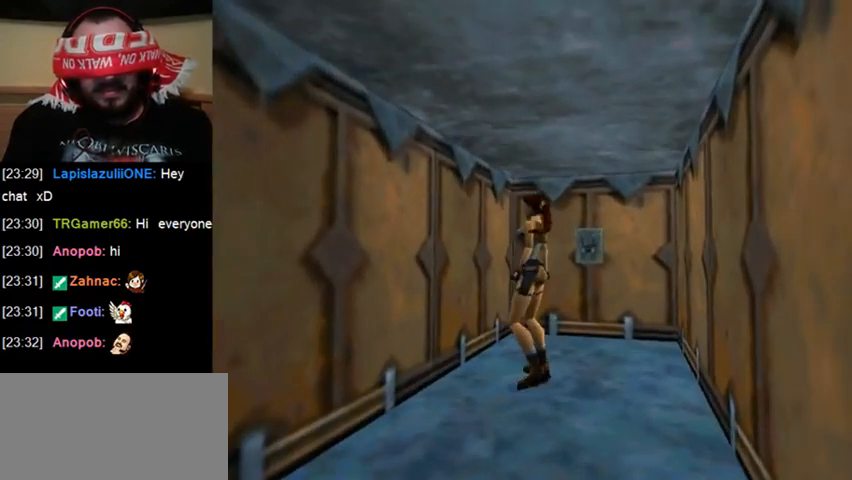
{"keys": ["sr"], "events": []}
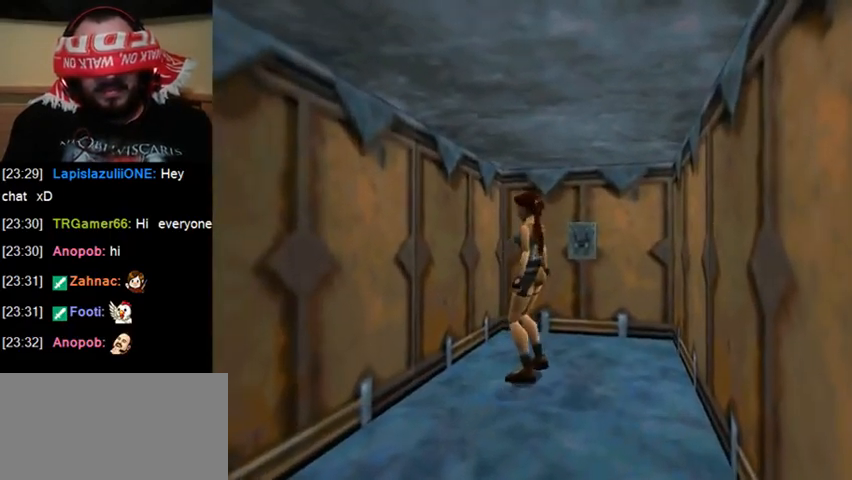
{"keys": ["sr"], "events": []}
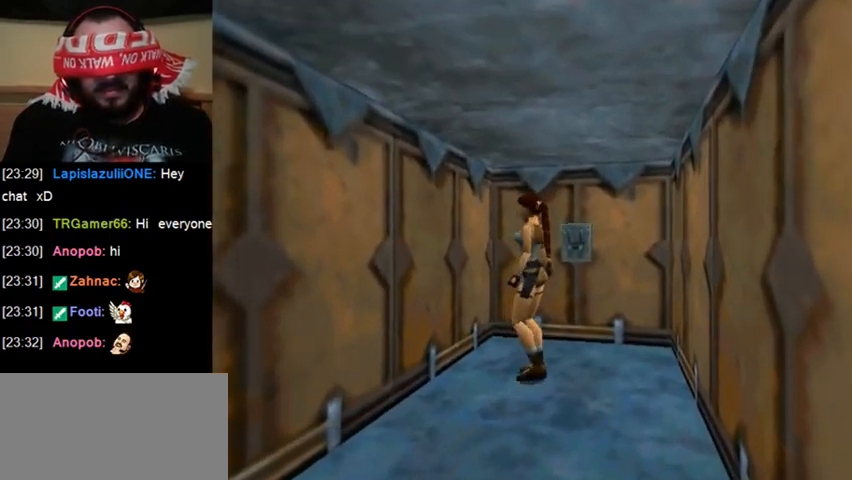
{"keys": ["sr"], "events": []}
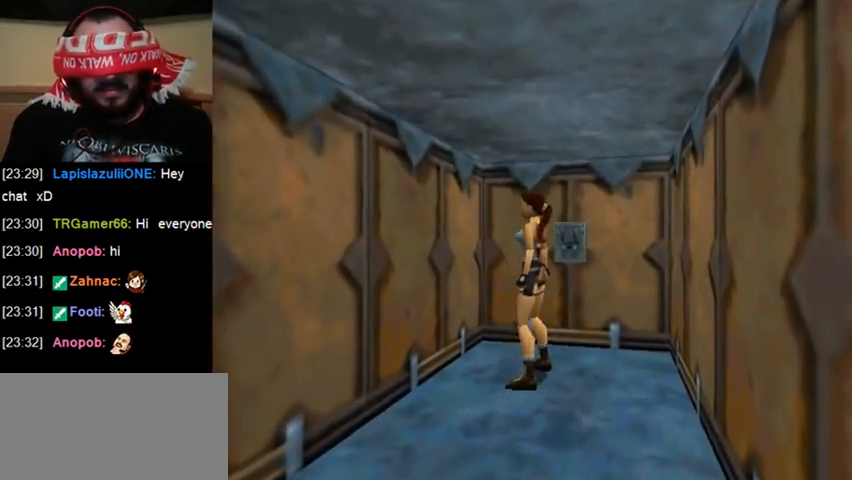
{"keys": ["sr"], "events": []}